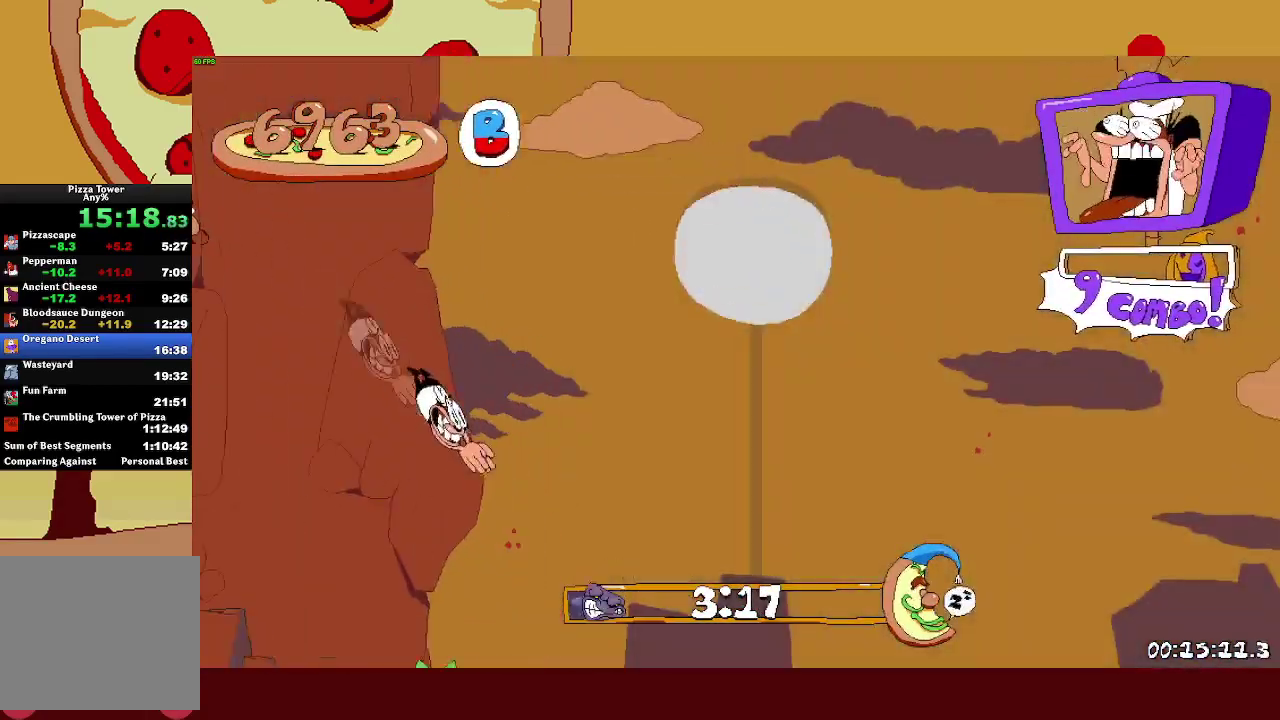
Gameplay with a controller (PlayStation layout); each line is a JSON object with the inputs held at the frame after it. "button_events" lists button changes between this image and that frame as [ms after this image, input, new state], when the widget could be followed in between (sticks are given only as held states). Not read: L3 R3 right_stick.
{"buttons": ["R2"], "left_stick": "right", "button_events": []}
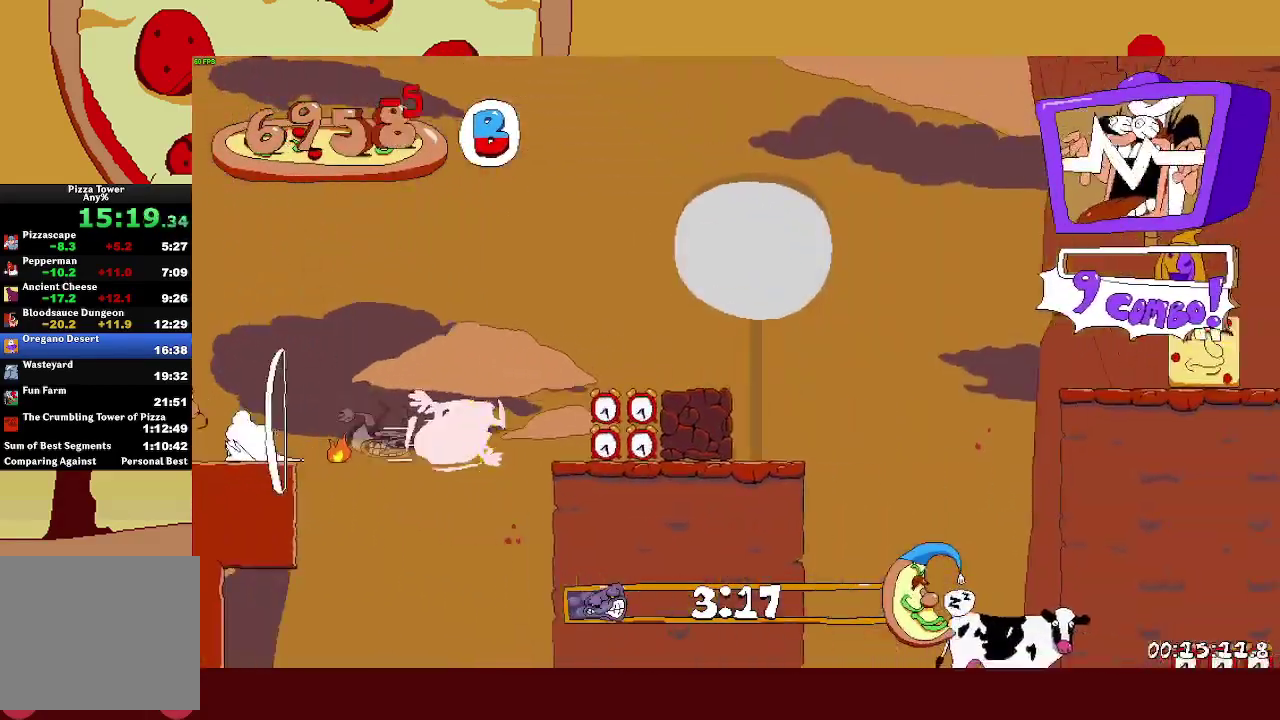
{"buttons": [], "left_stick": "left", "button_events": [[50, "SQUARE", "down"], [100, "R2", "up"], [133, "SQUARE", "up"]]}
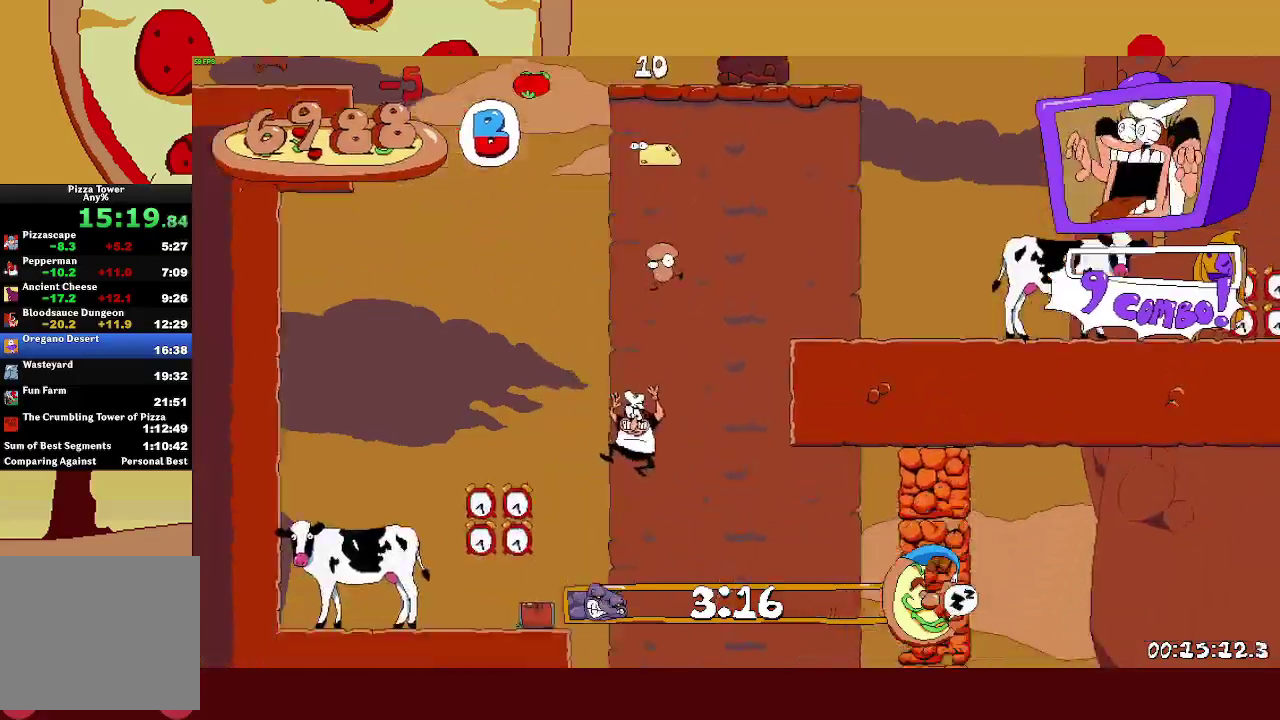
{"buttons": ["CROSS", "R2"], "left_stick": "right", "button_events": [[267, "R2", "down"], [267, "SQUARE", "down"], [367, "CROSS", "down"], [400, "SQUARE", "up"]]}
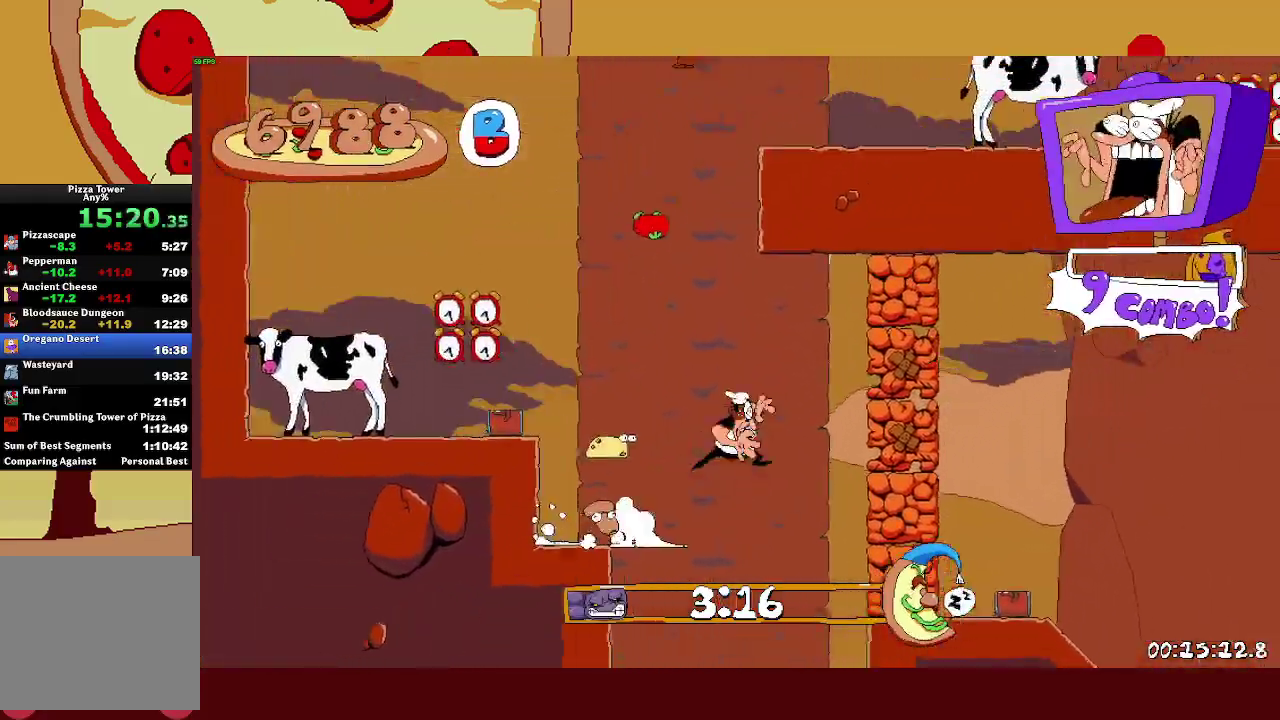
{"buttons": ["L1", "R2"], "left_stick": "right", "button_events": [[133, "CROSS", "up"], [200, "SQUARE", "down"], [250, "L1", "down"], [283, "SQUARE", "up"]]}
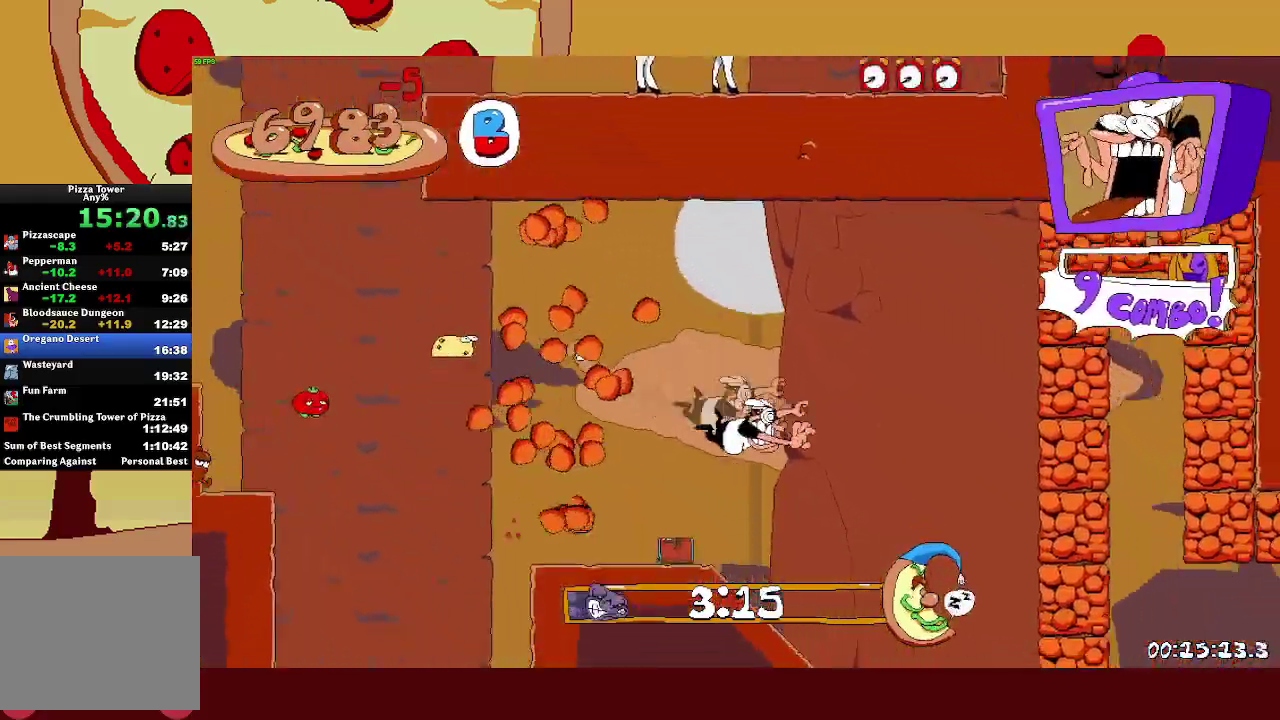
{"buttons": ["R2"], "left_stick": "right", "button_events": [[133, "L1", "up"]]}
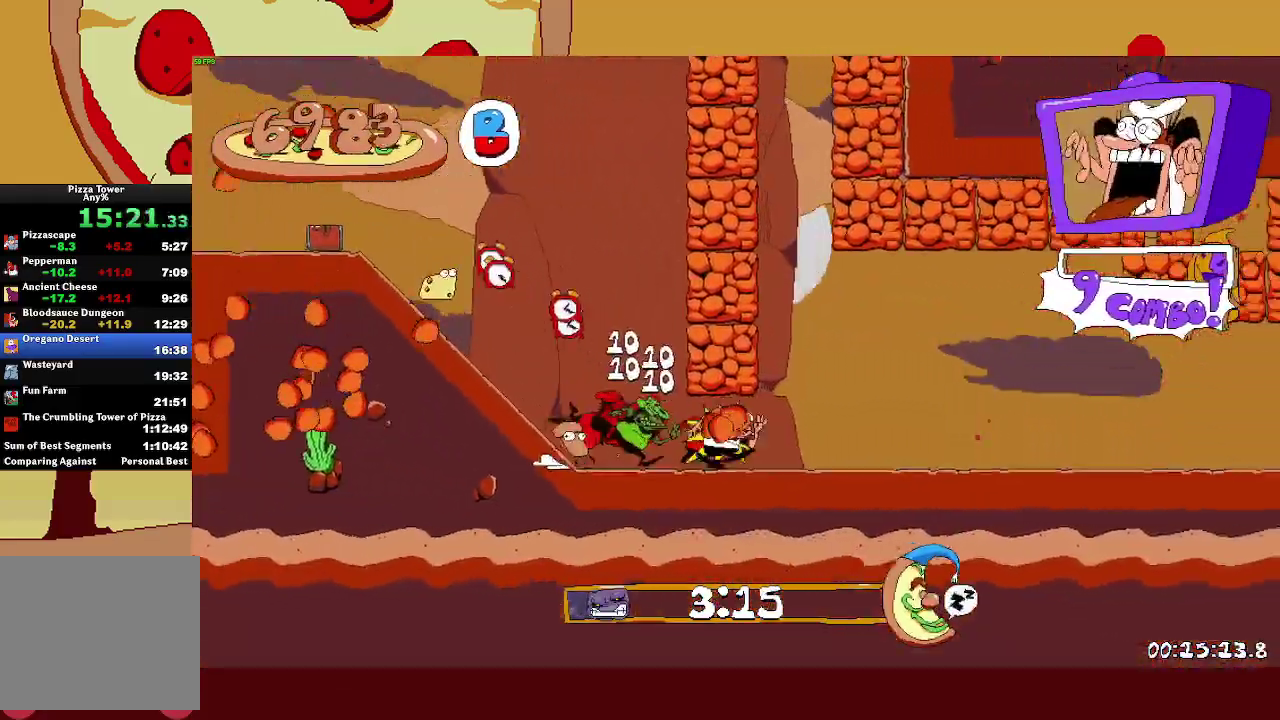
{"buttons": ["R2"], "left_stick": "right", "button_events": []}
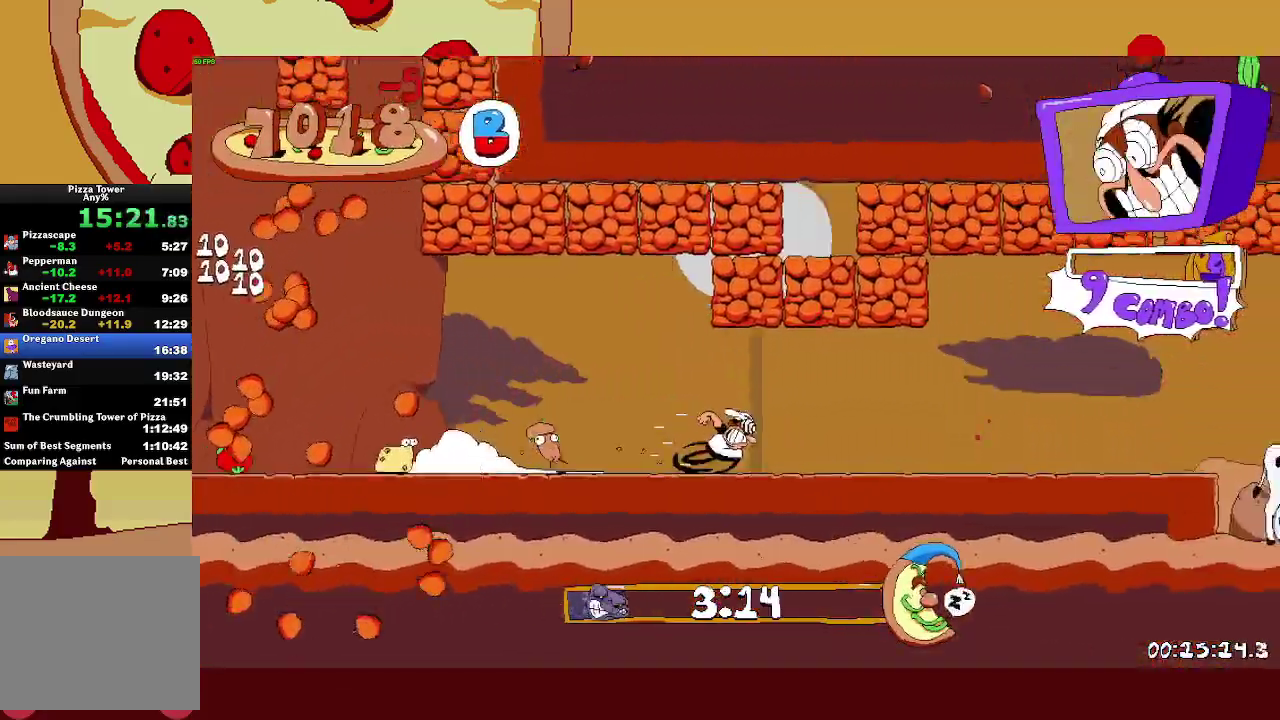
{"buttons": ["CROSS", "R2"], "left_stick": "right", "button_events": [[500, "CROSS", "down"]]}
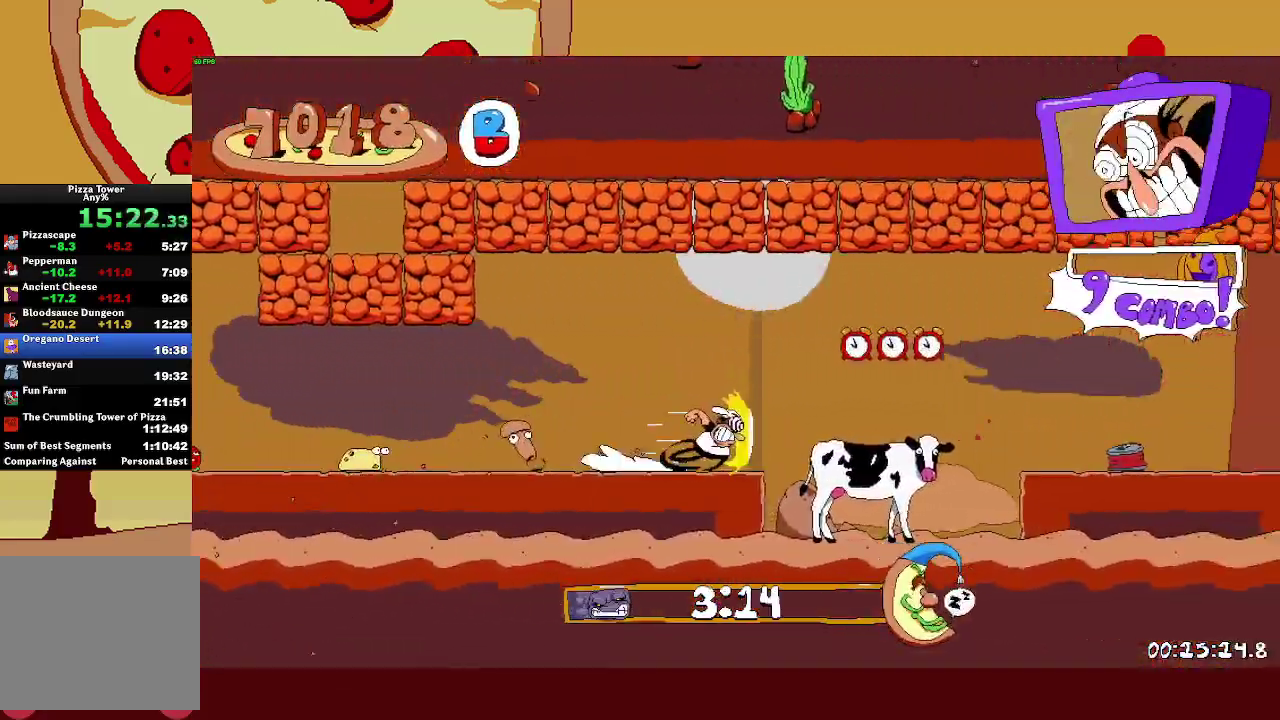
{"buttons": ["R2"], "left_stick": "right", "button_events": [[133, "CROSS", "up"]]}
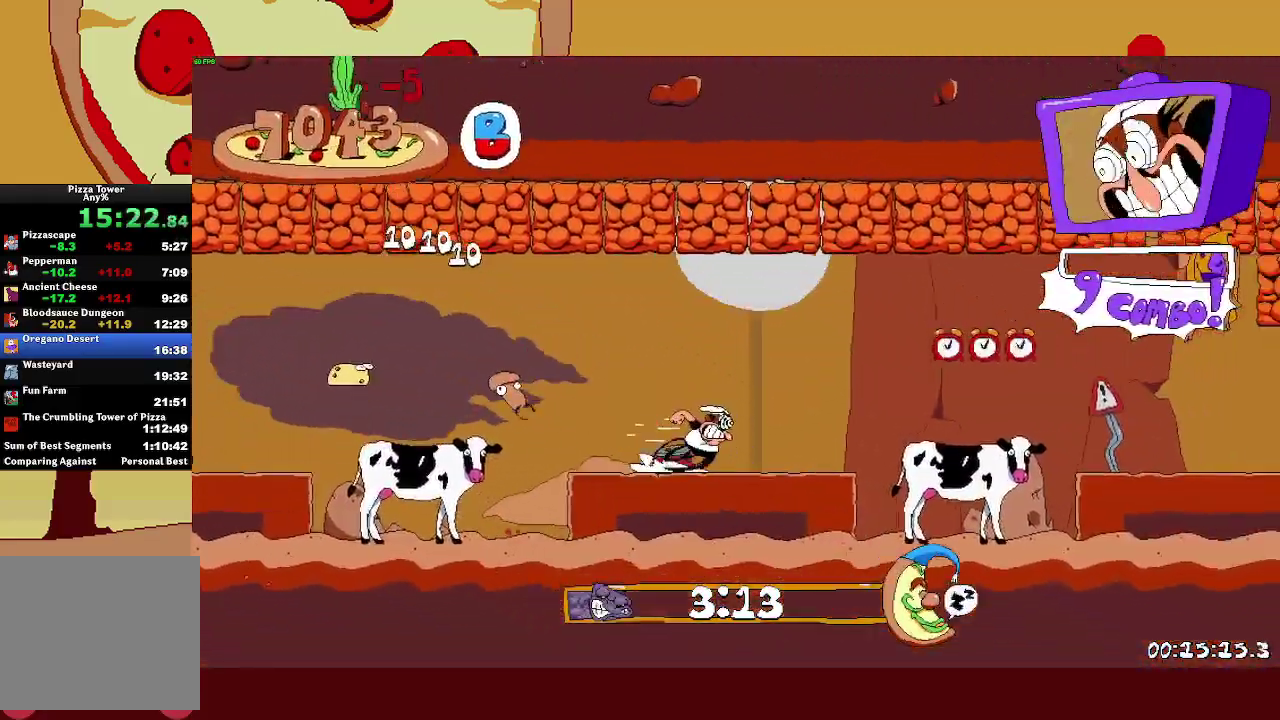
{"buttons": ["R2"], "left_stick": "right", "button_events": [[133, "CROSS", "down"], [250, "CROSS", "up"]]}
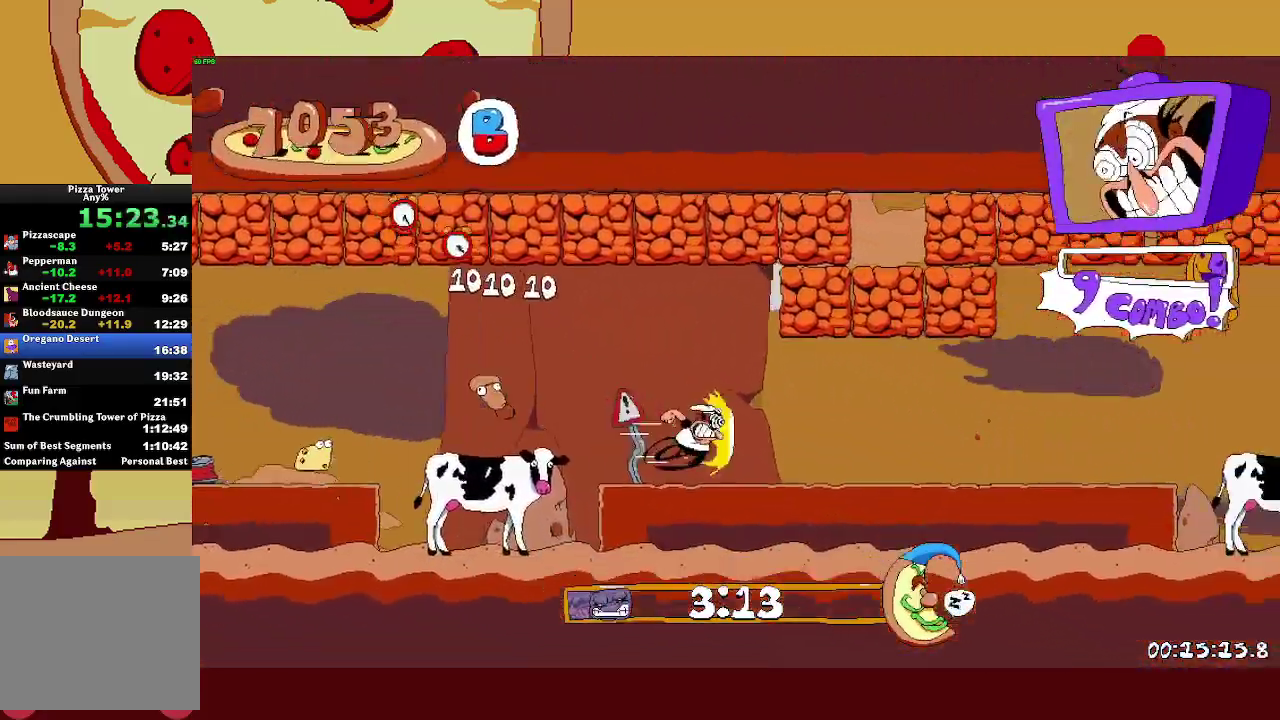
{"buttons": ["CROSS", "R2"], "left_stick": "right", "button_events": [[450, "CROSS", "down"]]}
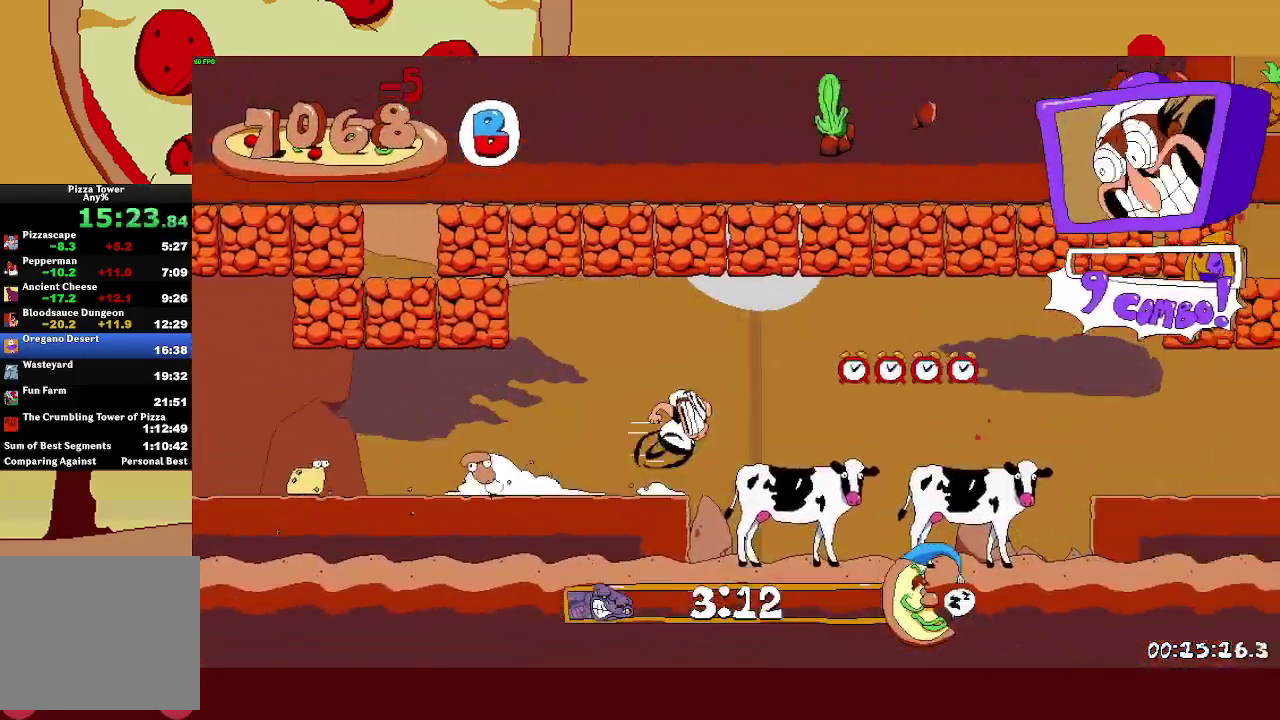
{"buttons": ["R2"], "left_stick": "right", "button_events": [[183, "CROSS", "up"]]}
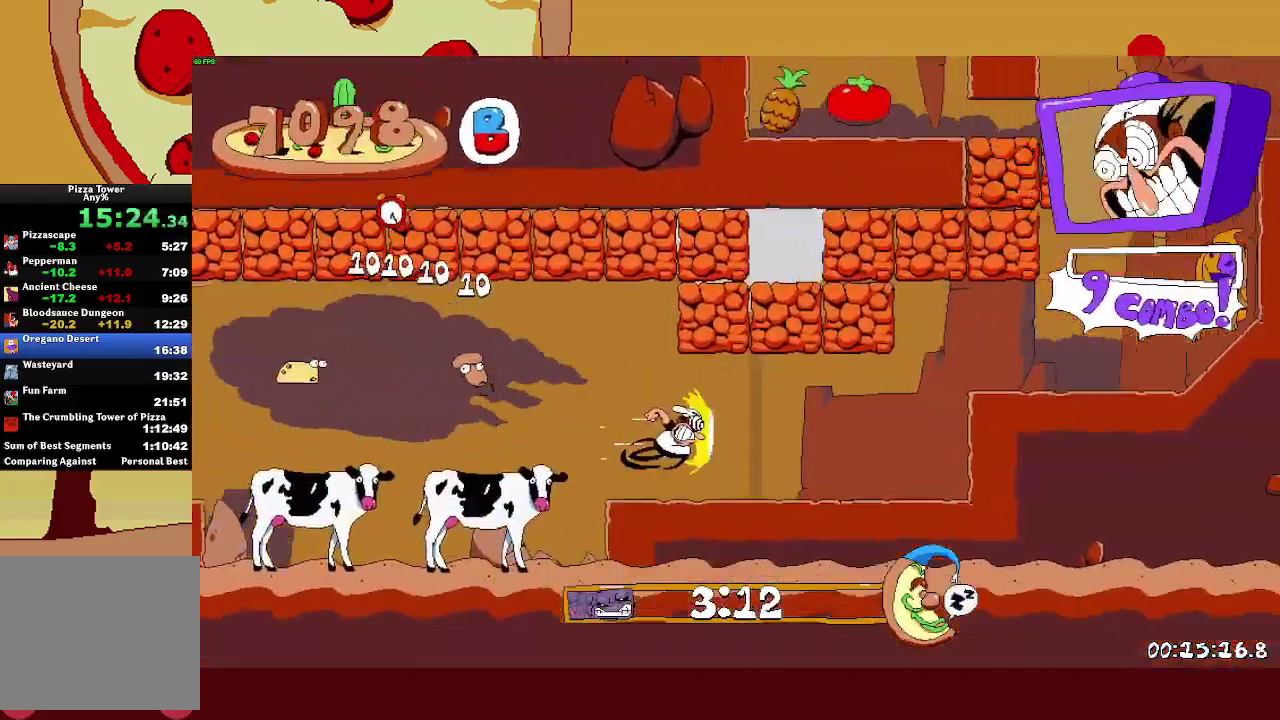
{"buttons": ["R2"], "left_stick": "right", "button_events": [[200, "CROSS", "down"], [267, "CROSS", "up"]]}
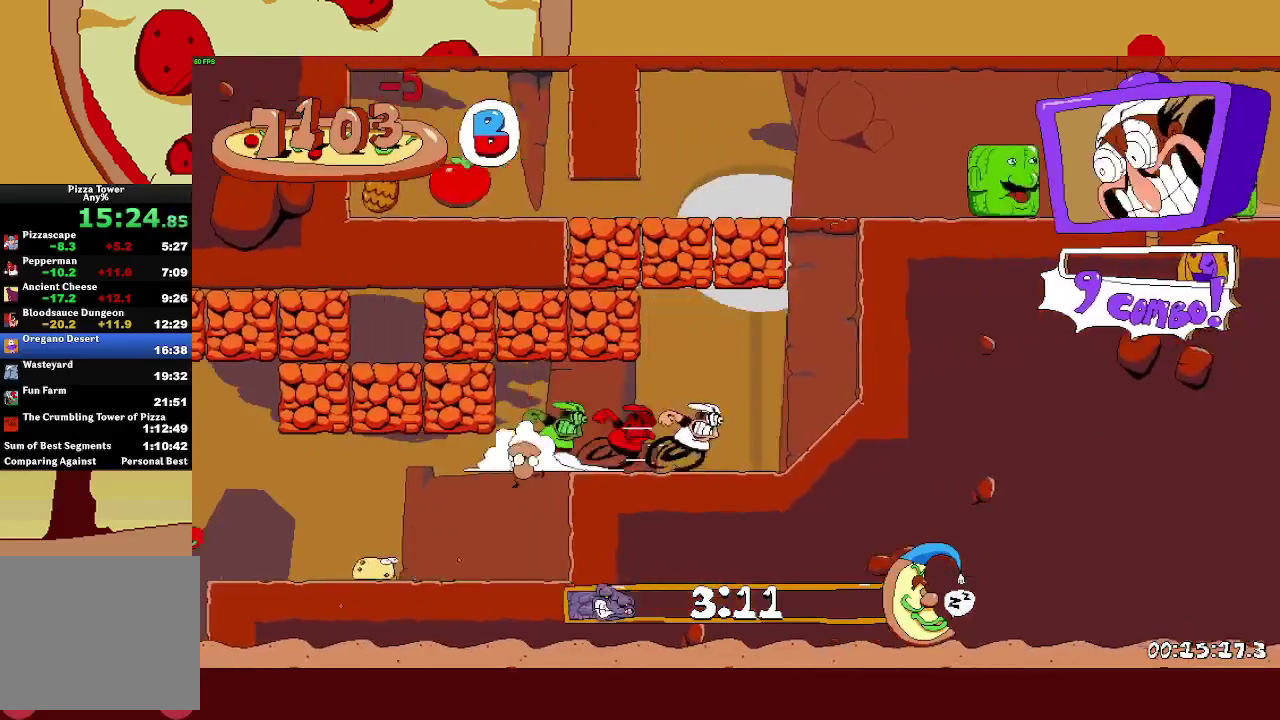
{"buttons": ["R2"], "left_stick": "right", "button_events": []}
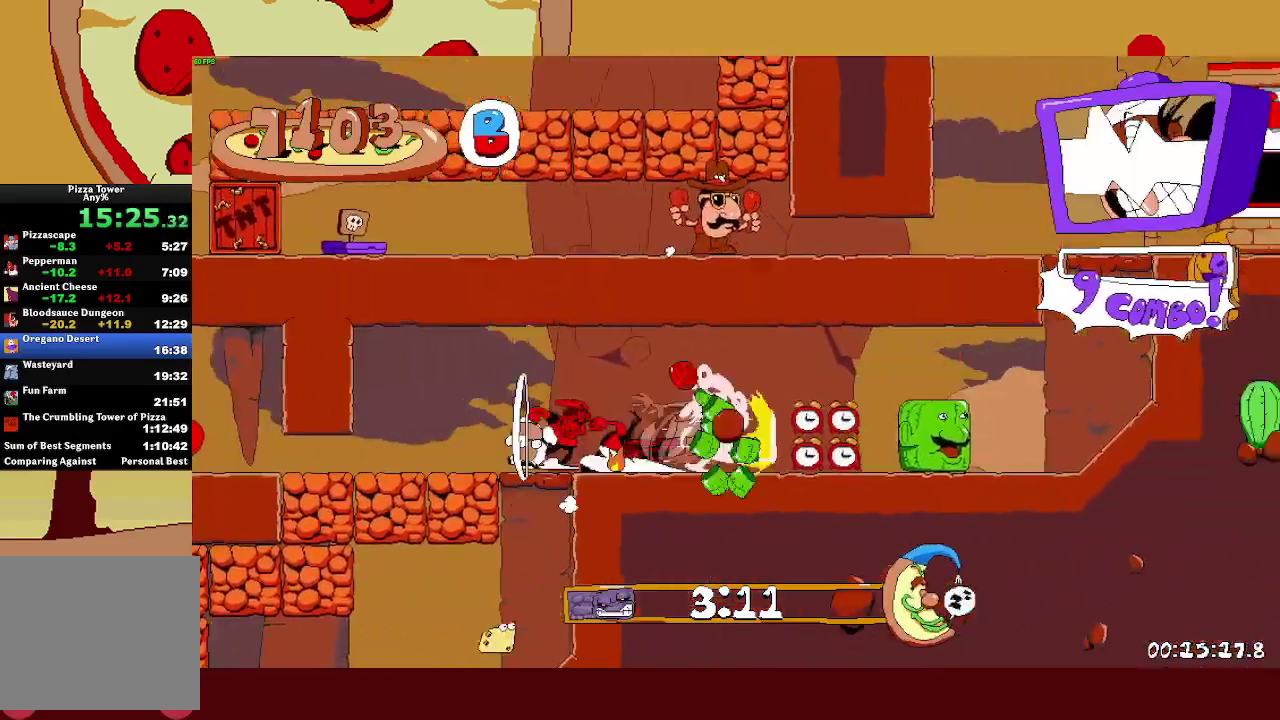
{"buttons": ["R2"], "left_stick": "right", "button_events": []}
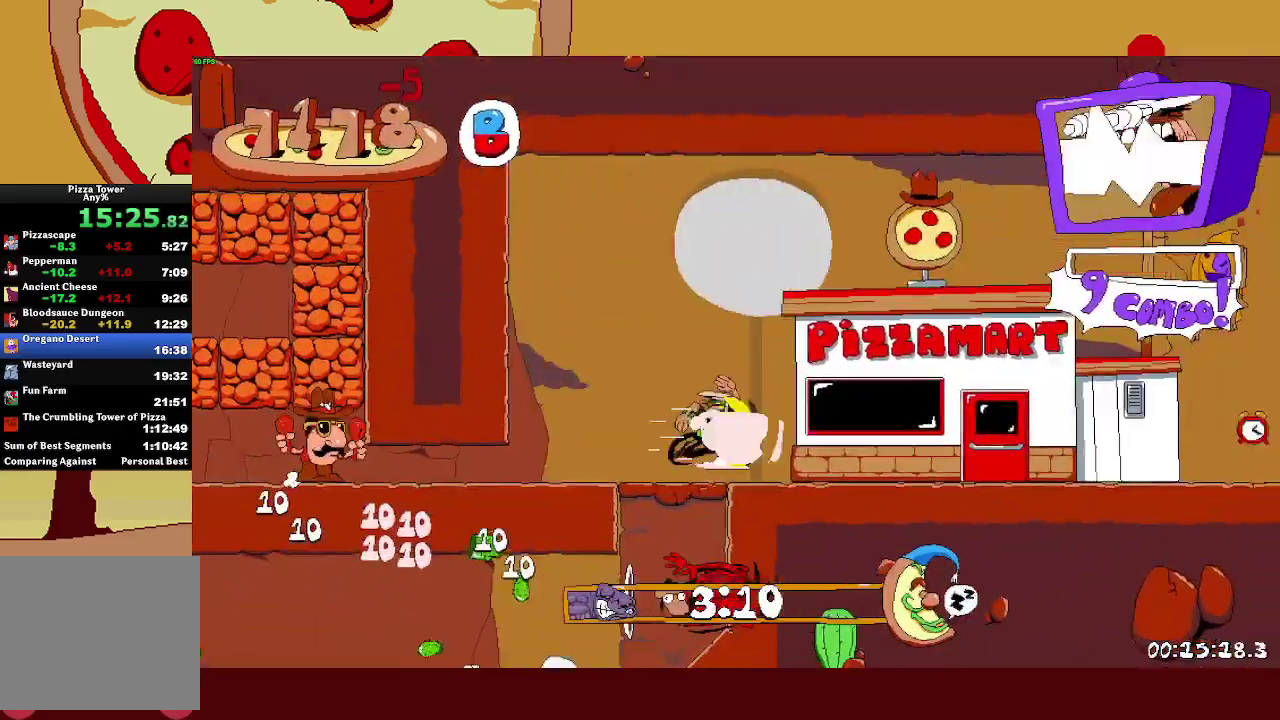
{"buttons": ["R2"], "left_stick": "left", "button_events": []}
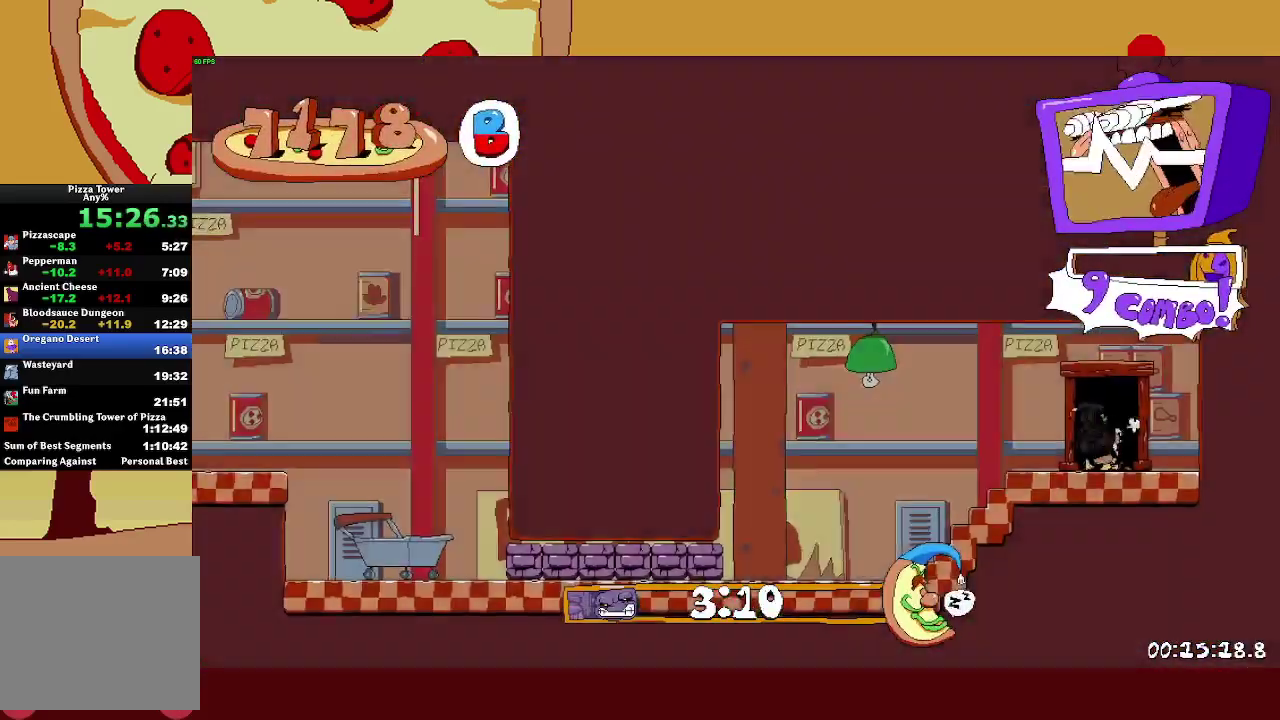
{"buttons": ["R2"], "left_stick": "left", "button_events": []}
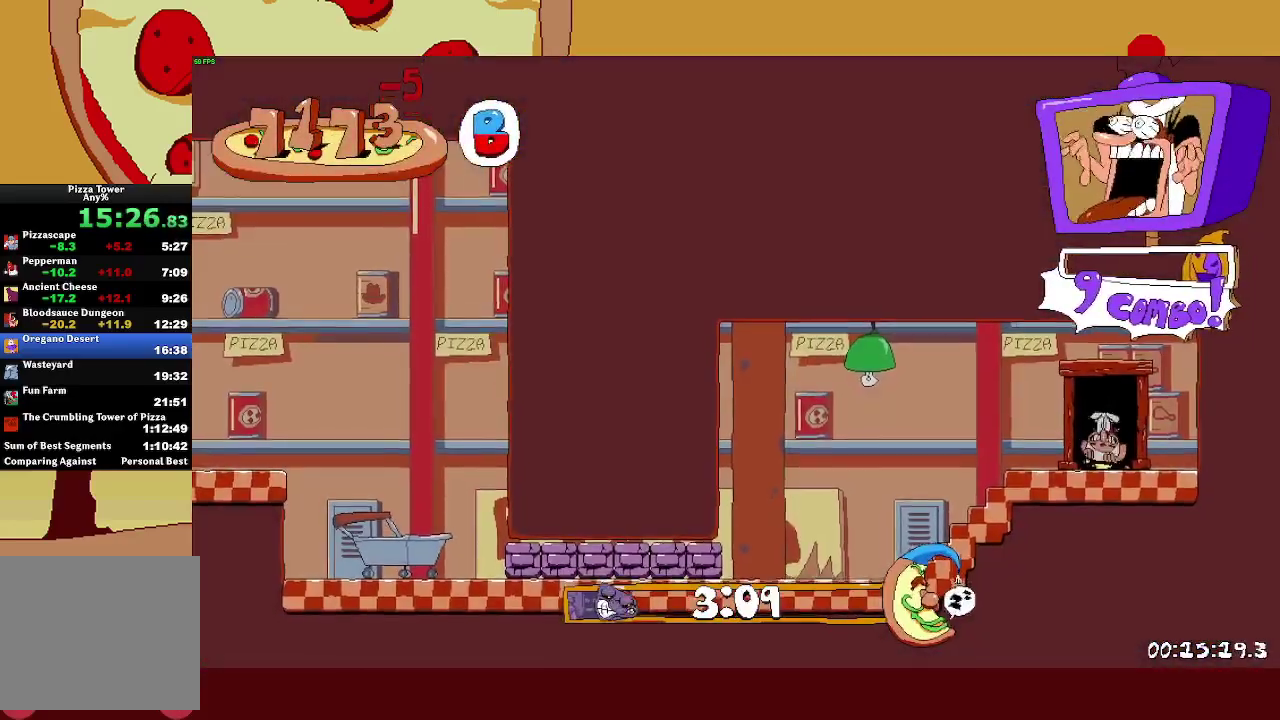
{"buttons": ["L1", "R2"], "left_stick": "left", "button_events": [[117, "SQUARE", "down"], [167, "L1", "down"], [200, "SQUARE", "up"]]}
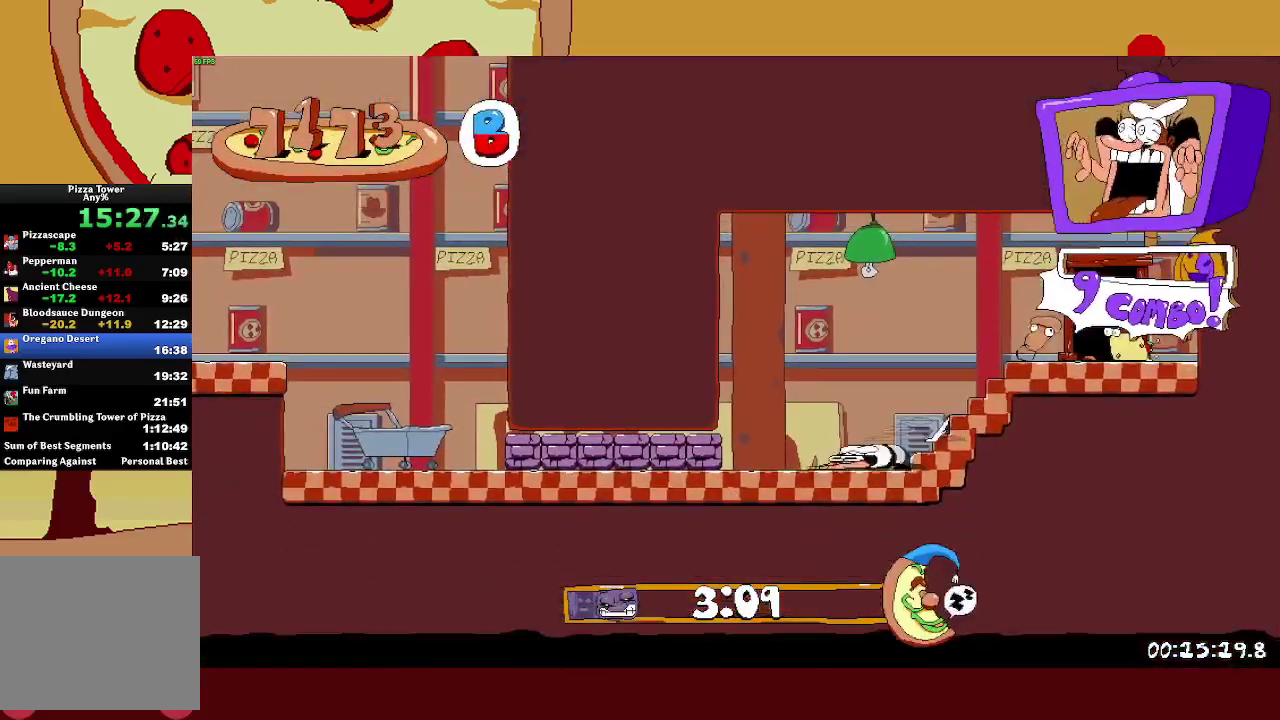
{"buttons": ["SQUARE", "R2"], "left_stick": "left", "button_events": [[183, "L1", "up"], [500, "SQUARE", "down"]]}
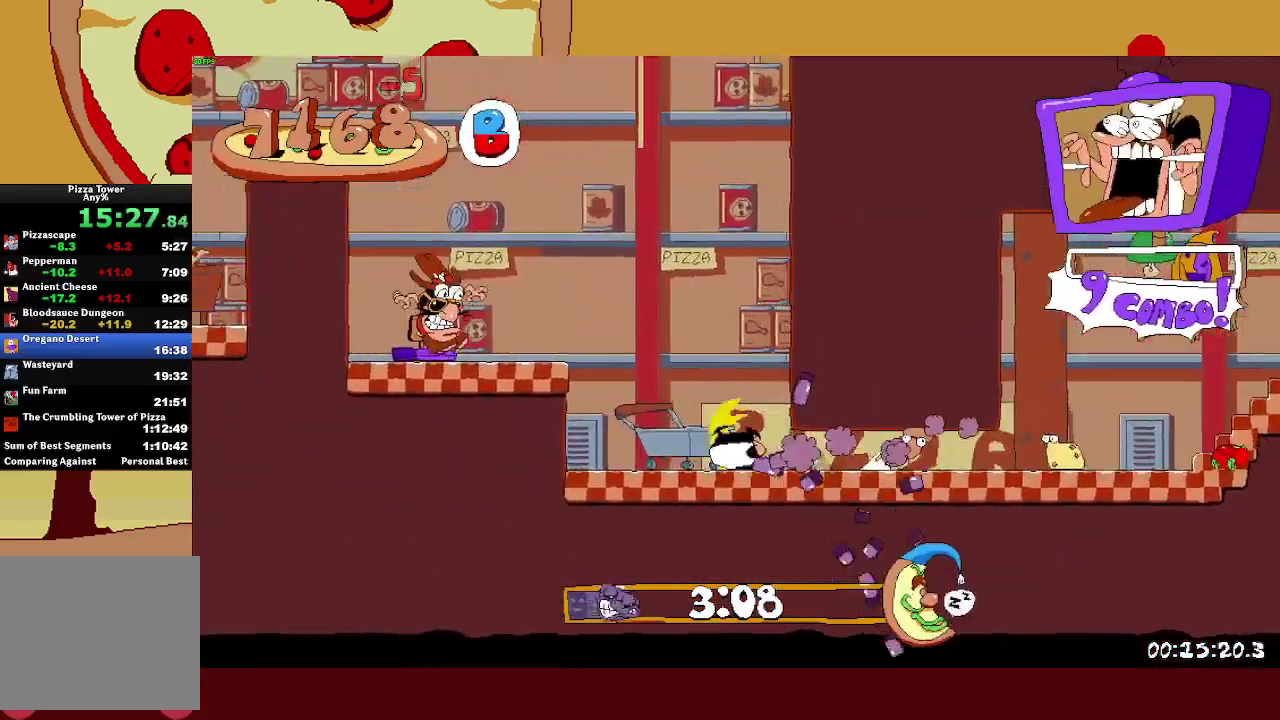
{"buttons": [], "left_stick": "left", "button_events": [[50, "SQUARE", "up"], [67, "R2", "up"], [217, "CROSS", "down"], [450, "CROSS", "up"]]}
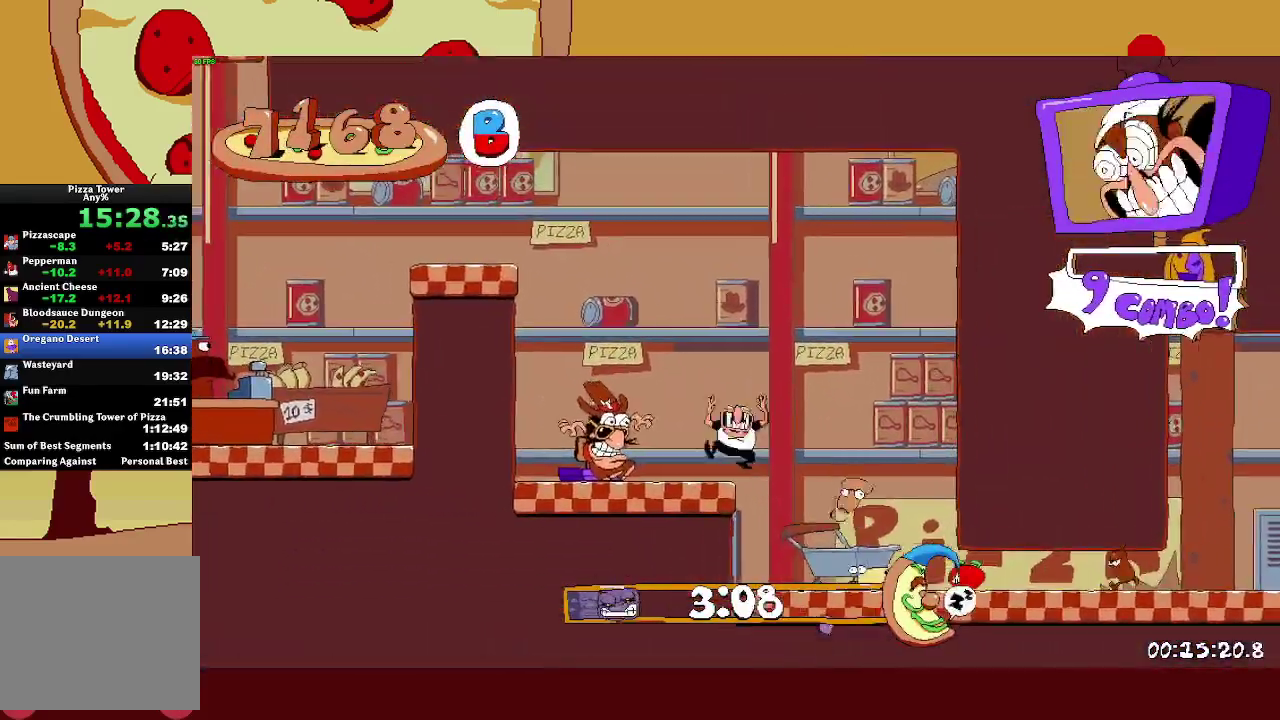
{"buttons": [], "left_stick": "center", "button_events": [[133, "TRIANGLE", "down"], [500, "TRIANGLE", "up"]]}
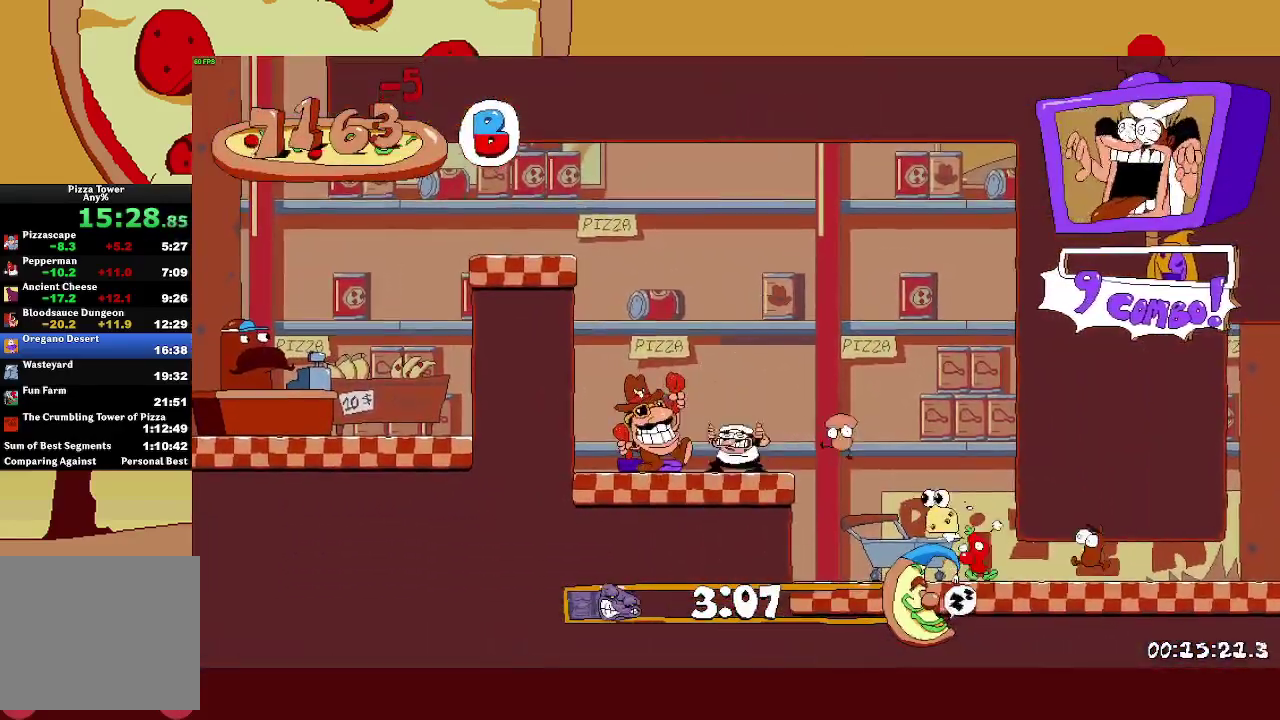
{"buttons": ["R2"], "left_stick": "left", "button_events": [[383, "R2", "down"]]}
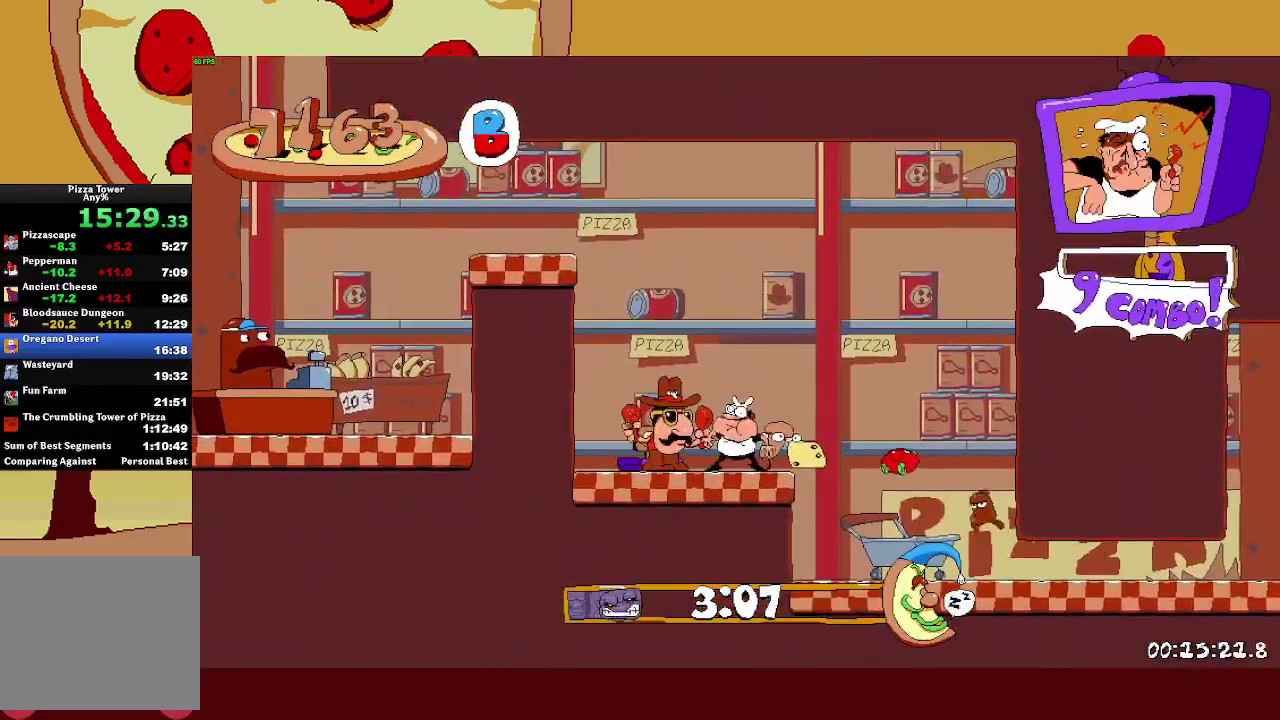
{"buttons": ["R2"], "left_stick": "left", "button_events": []}
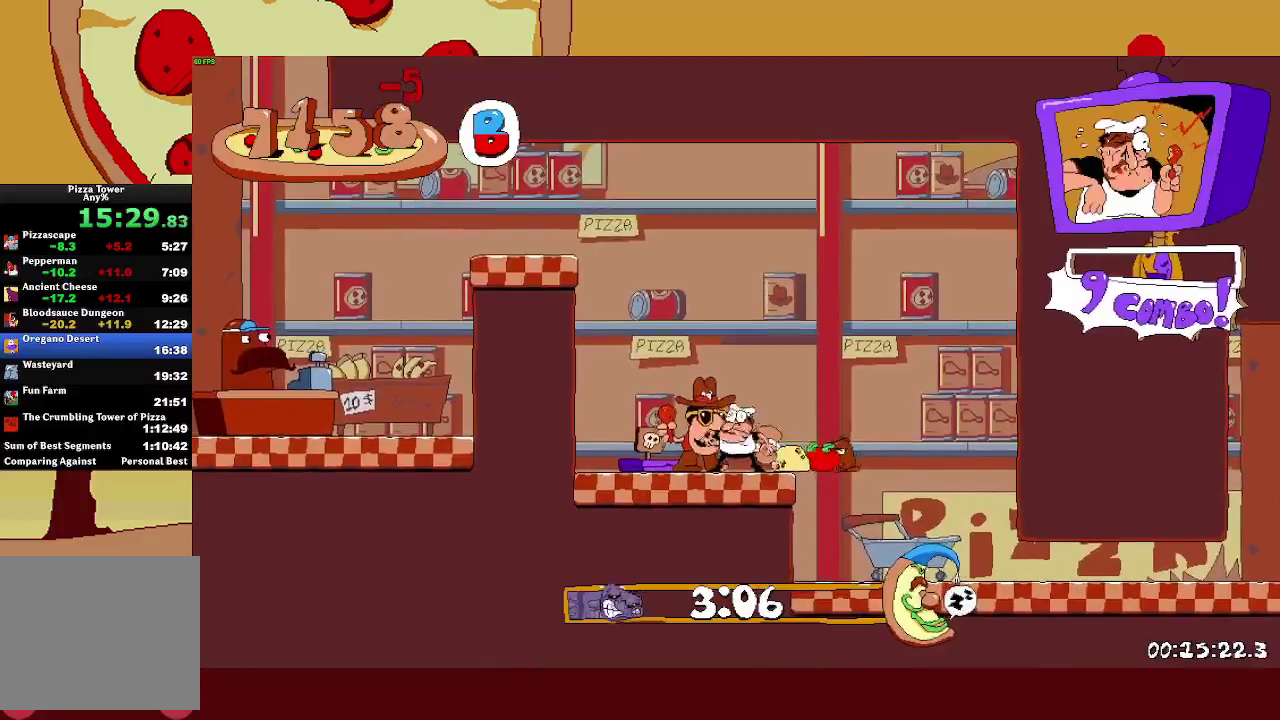
{"buttons": ["CROSS", "R2"], "left_stick": "left", "button_events": [[433, "CROSS", "down"]]}
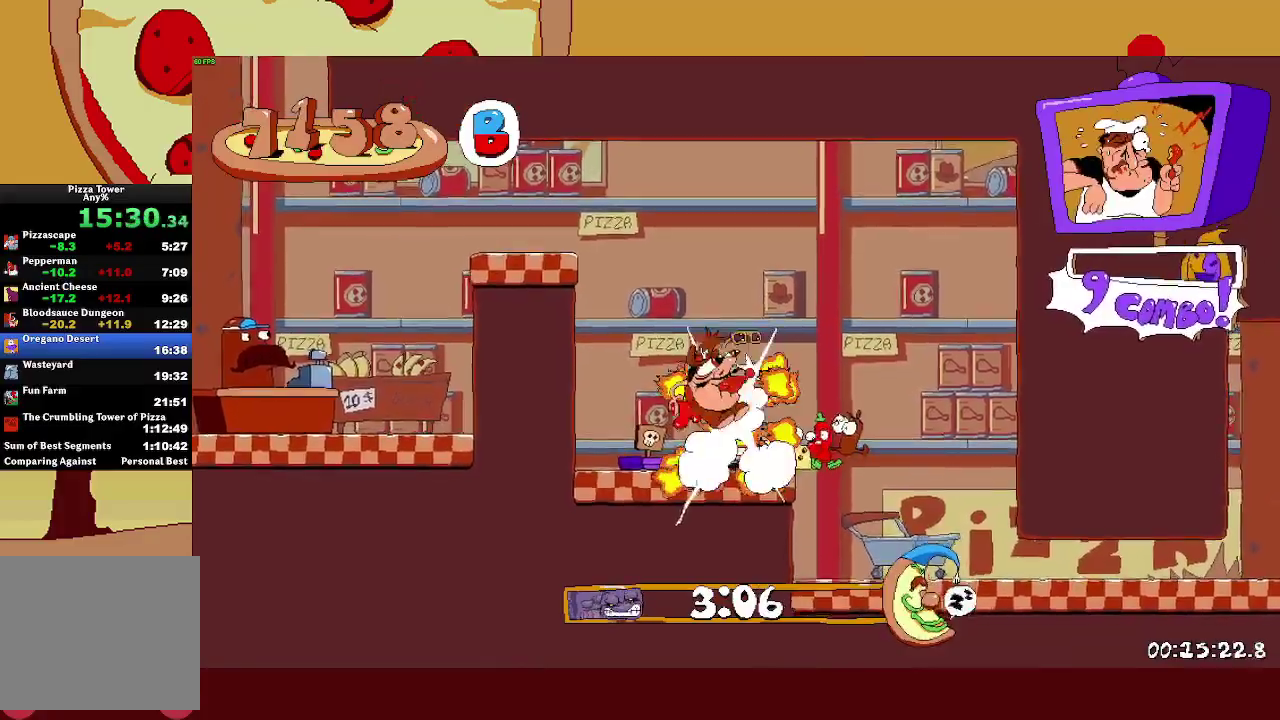
{"buttons": ["L1", "R2"], "left_stick": "up-right", "button_events": [[400, "CROSS", "up"], [417, "L1", "down"]]}
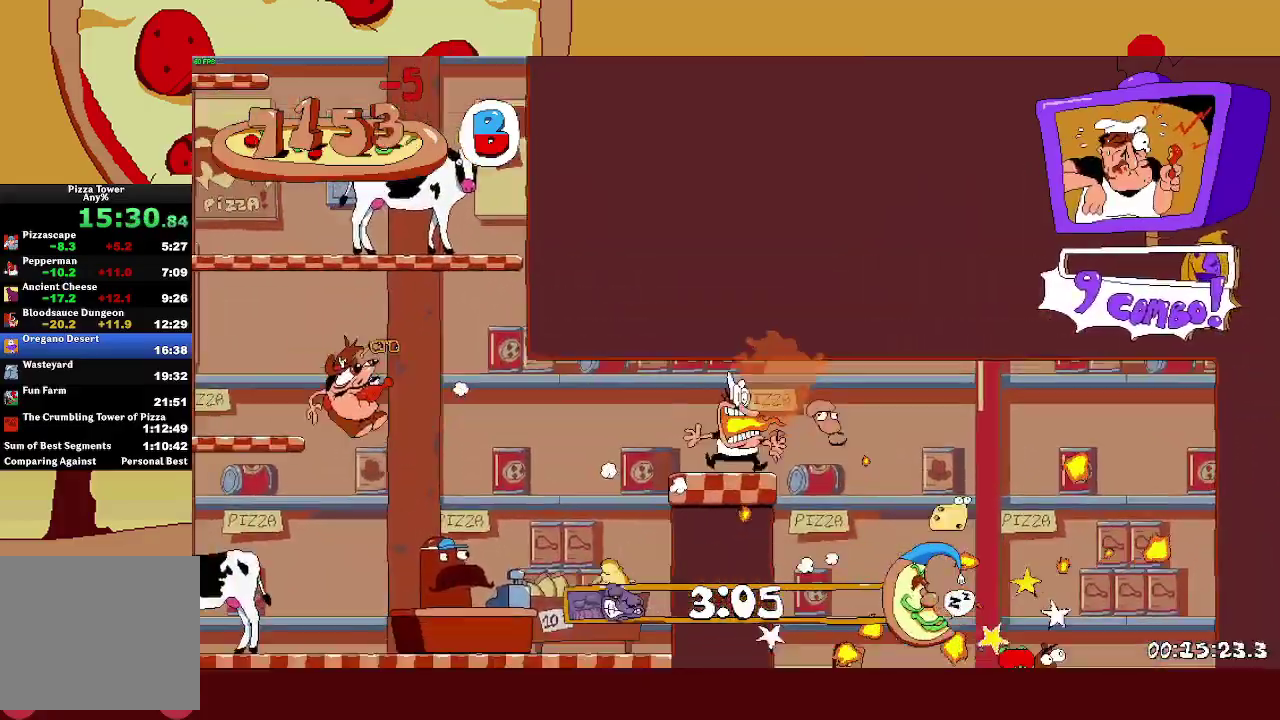
{"buttons": ["R2"], "left_stick": "left", "button_events": [[50, "L1", "up"], [100, "CROSS", "down"], [150, "SQUARE", "down"], [333, "CROSS", "up"], [433, "SQUARE", "up"]]}
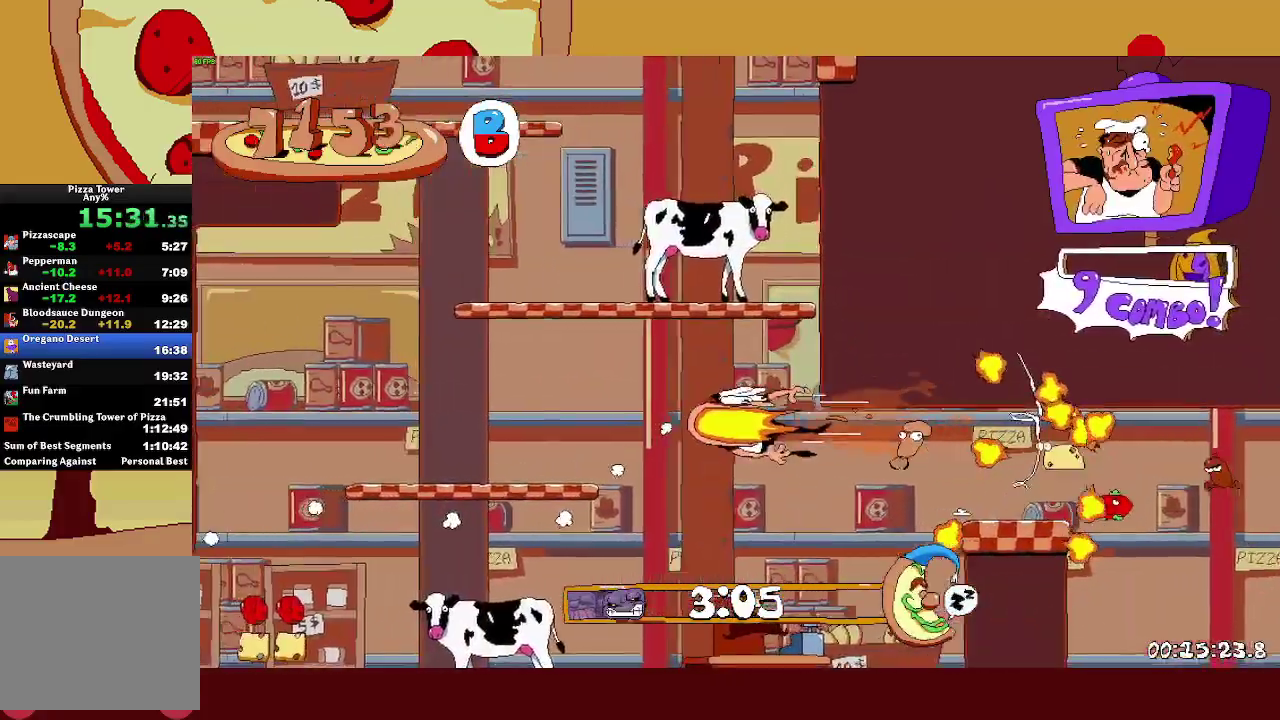
{"buttons": ["CROSS", "R2"], "left_stick": "up-left", "button_events": [[283, "CROSS", "down"]]}
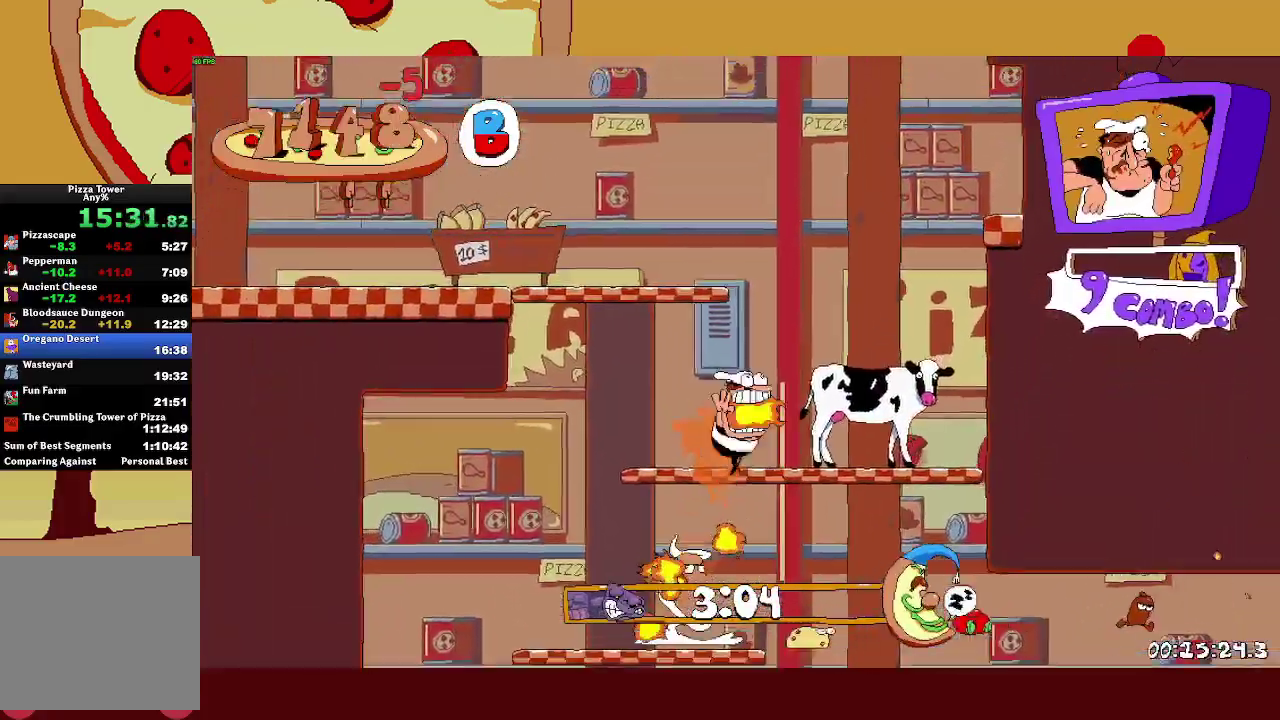
{"buttons": ["R2"], "left_stick": "left", "button_events": [[183, "CROSS", "up"]]}
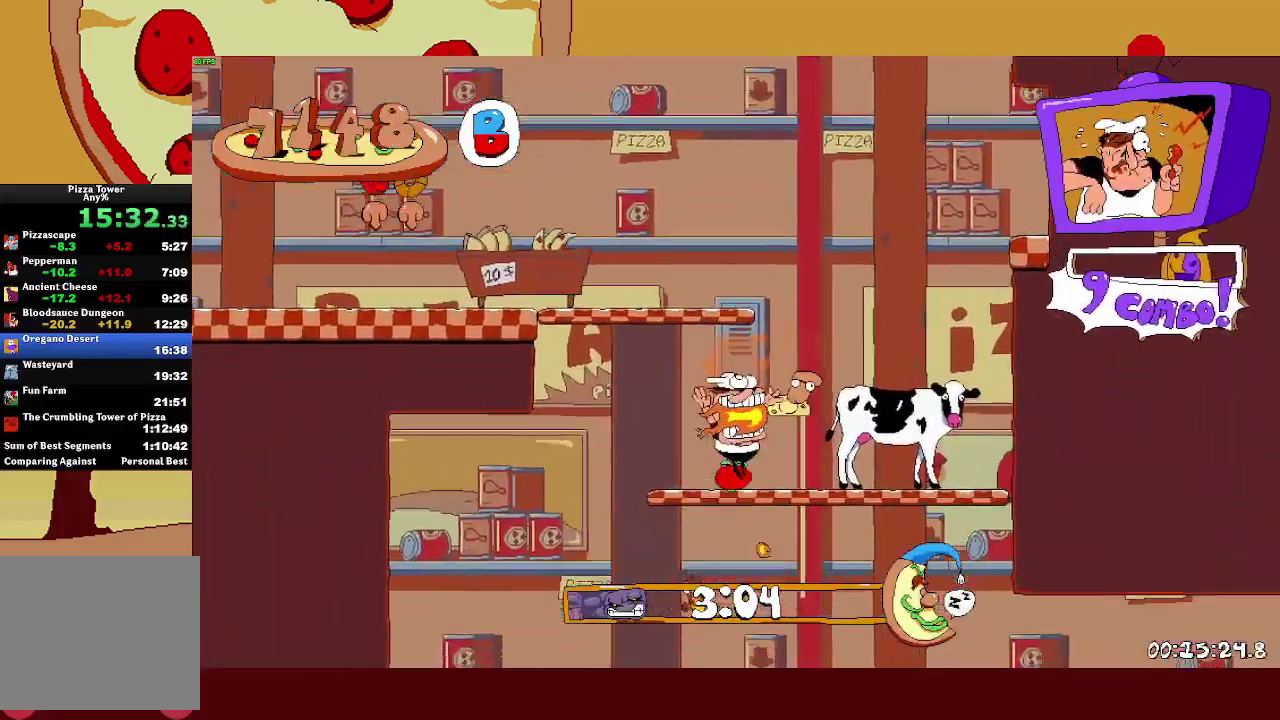
{"buttons": ["R2"], "left_stick": "left", "button_events": [[50, "CROSS", "down"], [300, "SQUARE", "down"], [350, "CROSS", "up"], [483, "SQUARE", "up"]]}
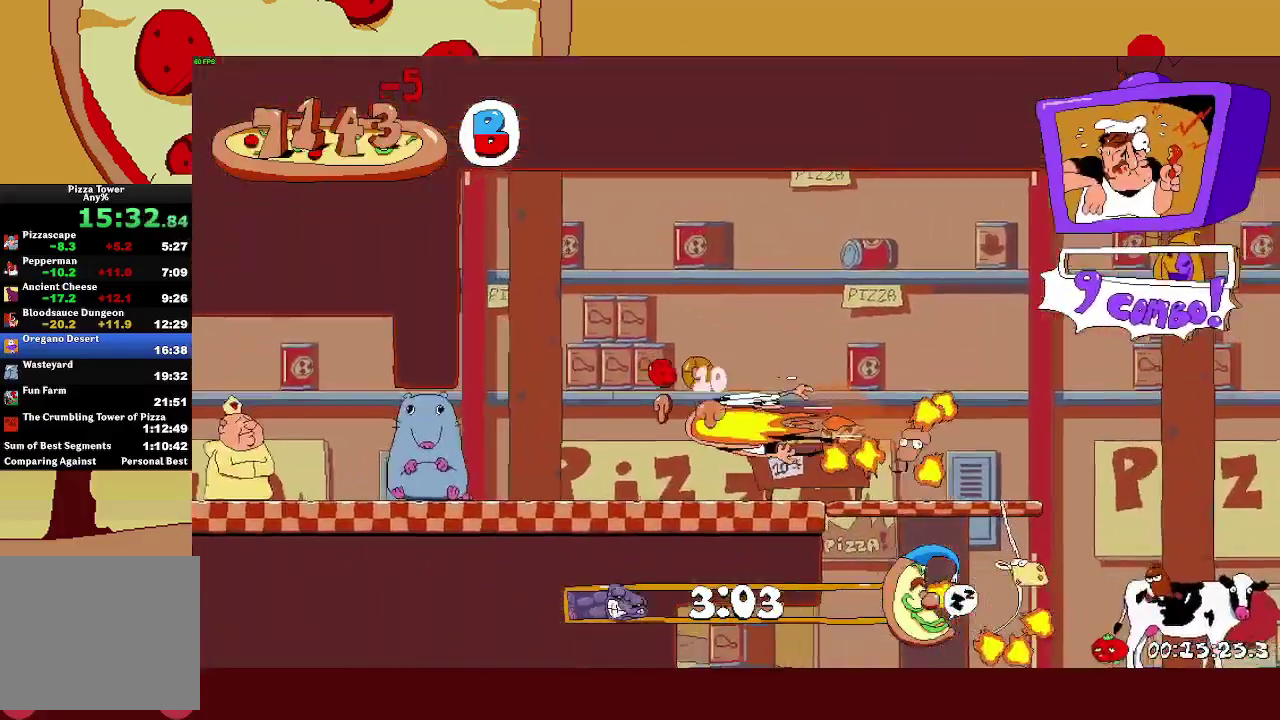
{"buttons": ["R2"], "left_stick": "left", "button_events": [[17, "L1", "down"], [167, "L1", "up"]]}